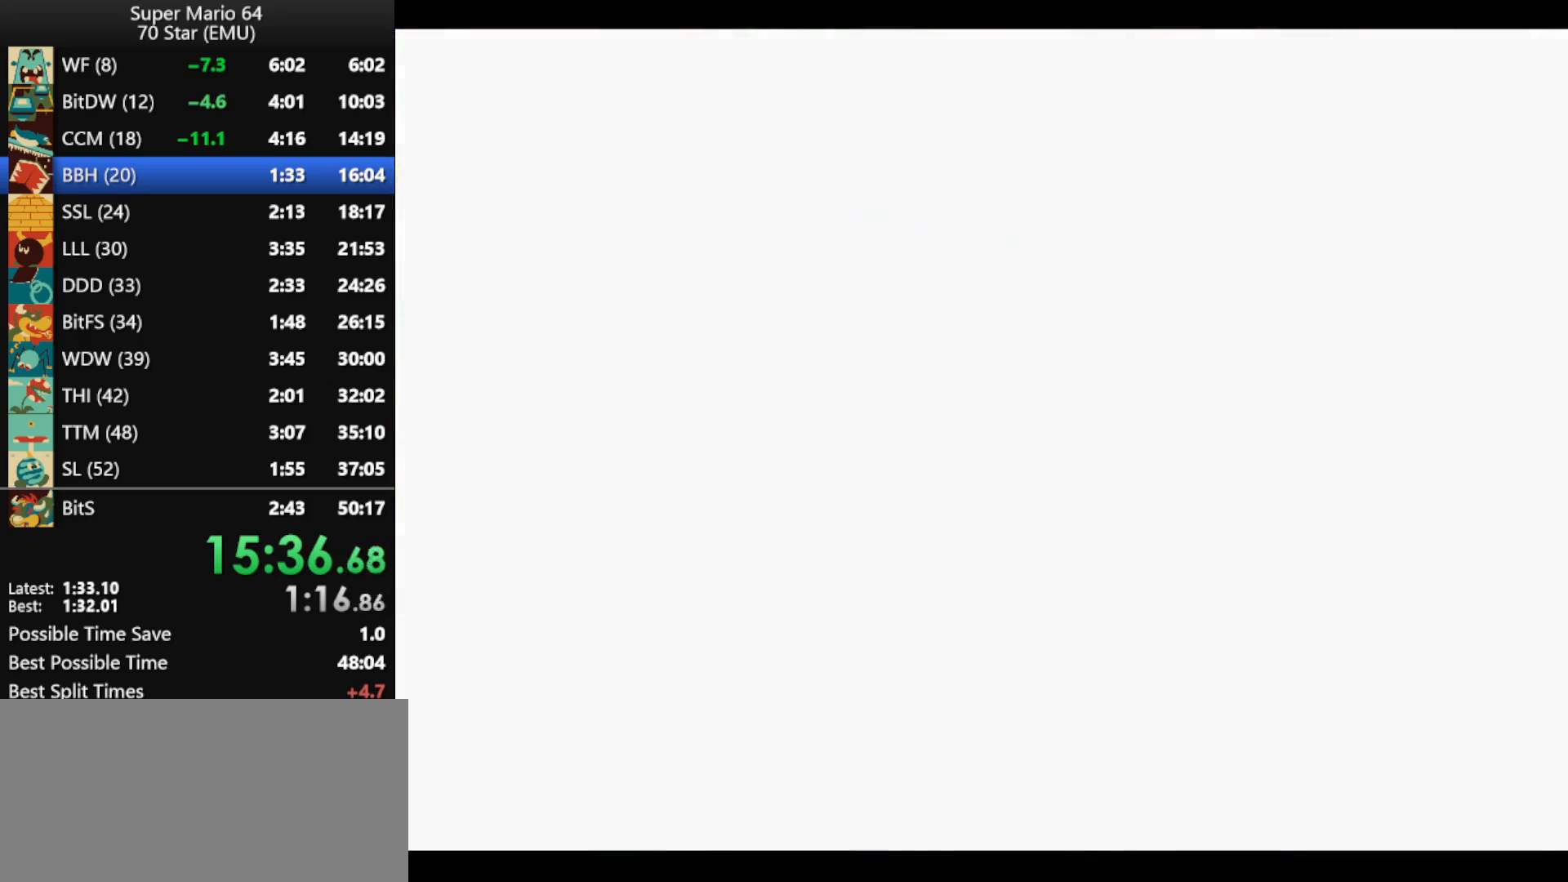
Gameplay with a controller (Nintendo layout); each line is a JSON object with the inputs held at the frame after it. "events" lists button and stick changes between this image and that frame as [ms after this image, input, new state], when the widget could be followed in between. Not read: L1 L3 R3 X Y.
{"buttons": ["R1", "C_DOWN"], "left_stick": "center", "events": [[233, "A", "down"], [367, "A", "up"], [433, "R1", "down"], [467, "C_DOWN", "down"]]}
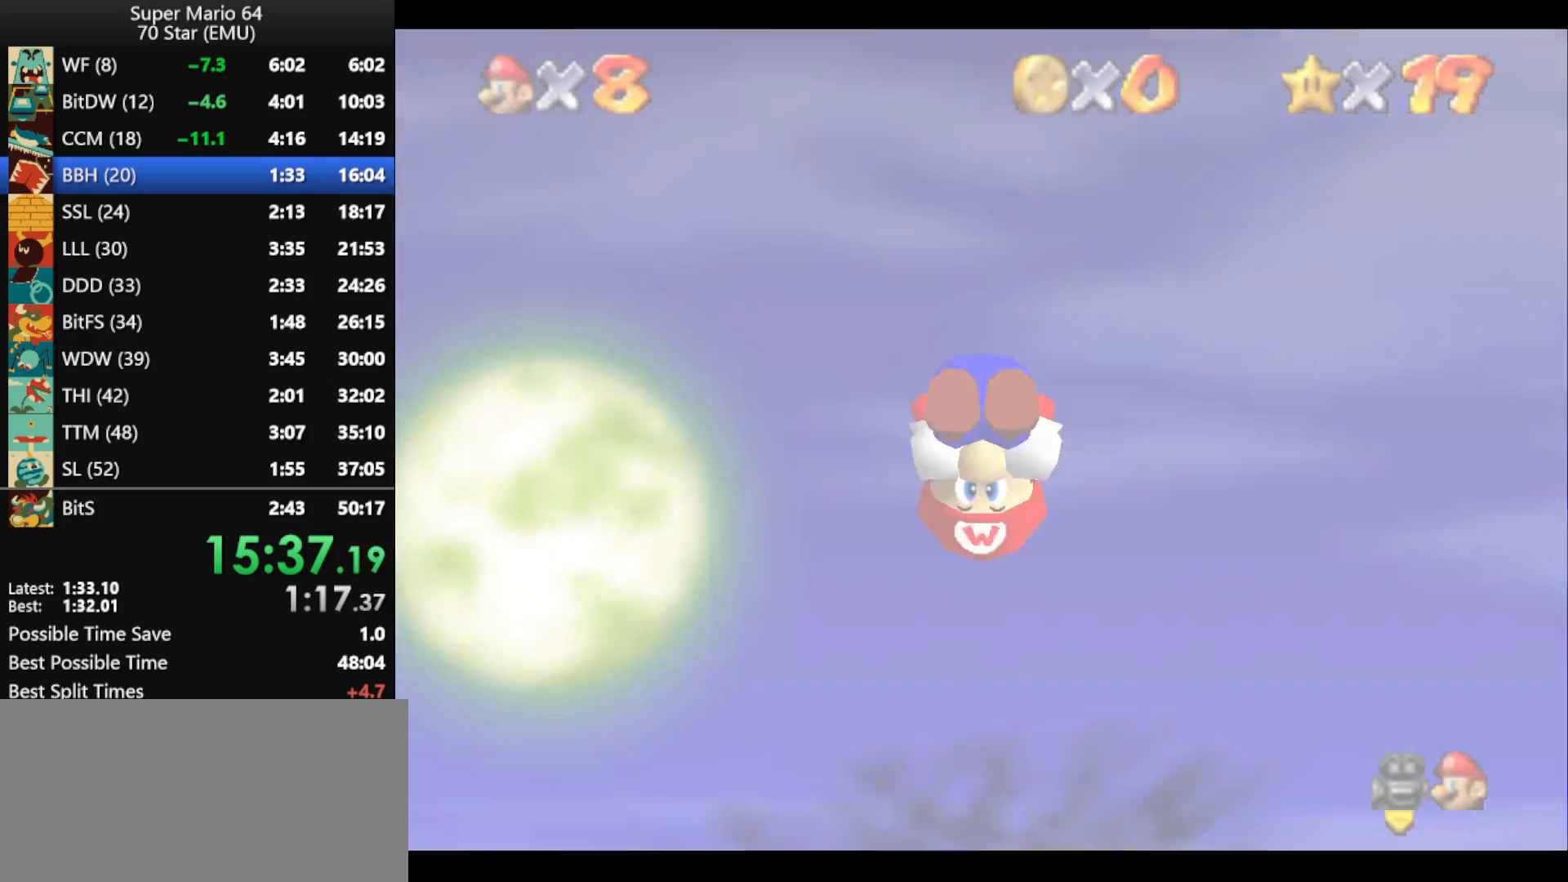
{"buttons": ["A"], "left_stick": "up", "events": [[100, "C_DOWN", "up"], [133, "R1", "up"], [133, "left_stick", "up"], [167, "A", "down"]]}
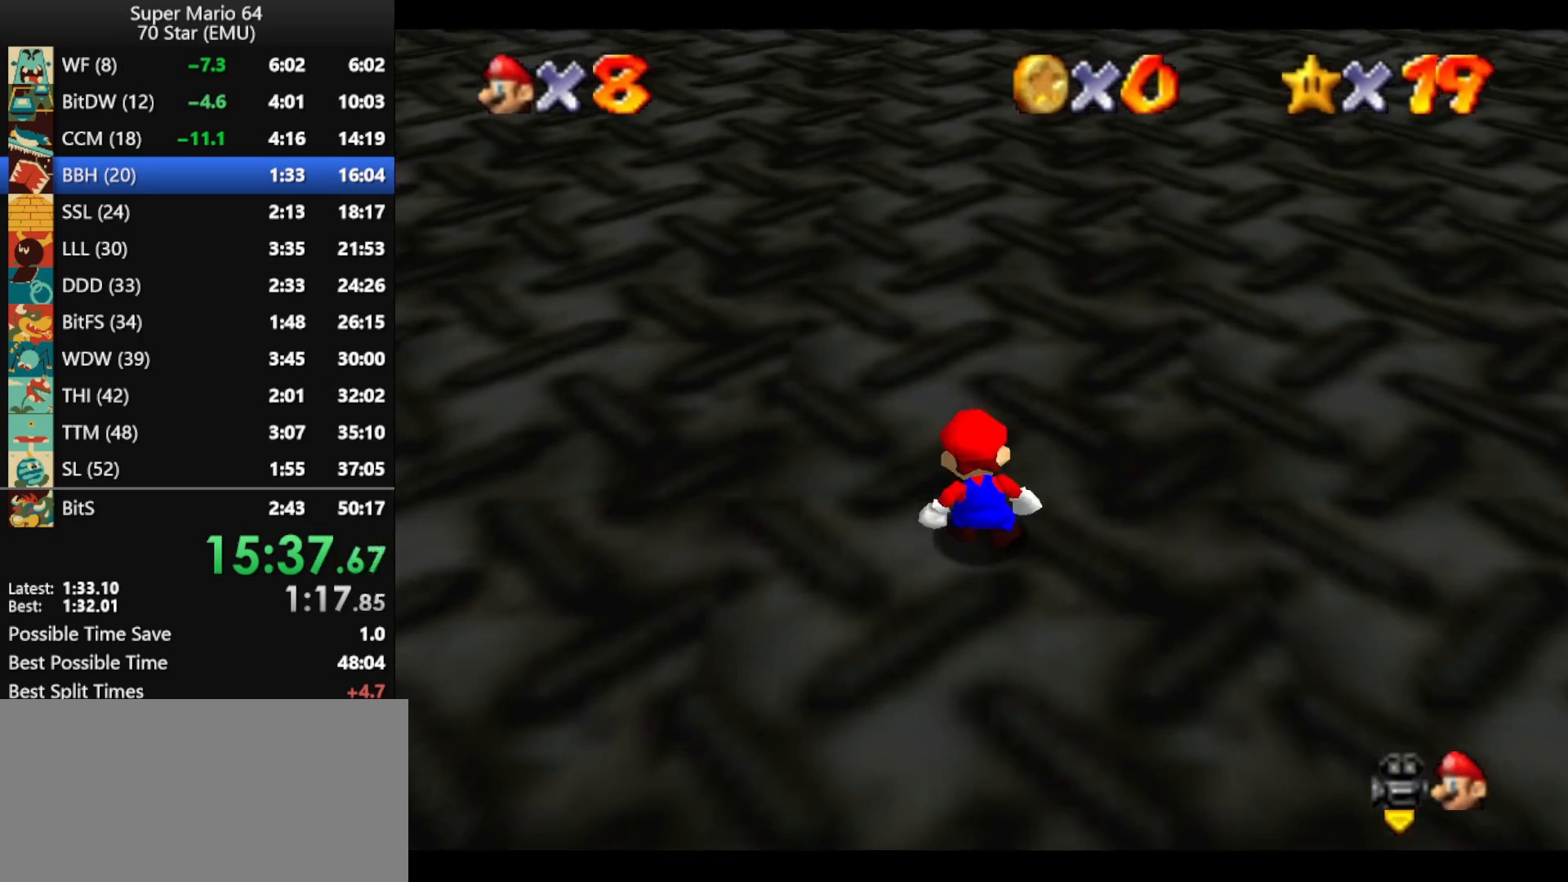
{"buttons": ["A", "B"], "left_stick": "up", "events": [[500, "B", "down"]]}
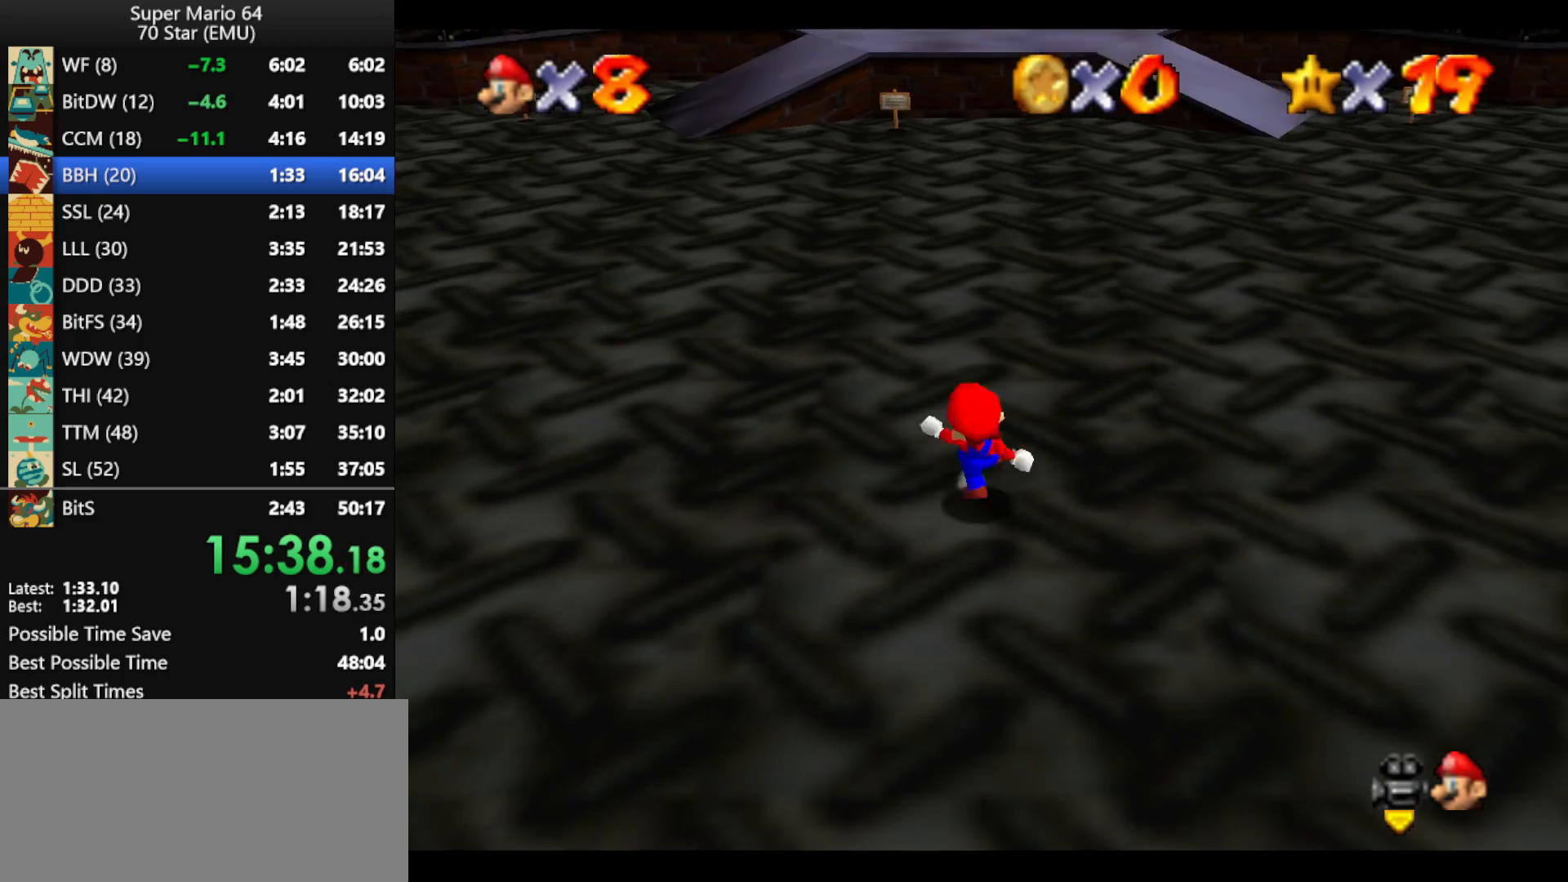
{"buttons": ["Z"], "left_stick": "up", "events": [[67, "A", "up"], [100, "B", "up"], [500, "Z", "down"]]}
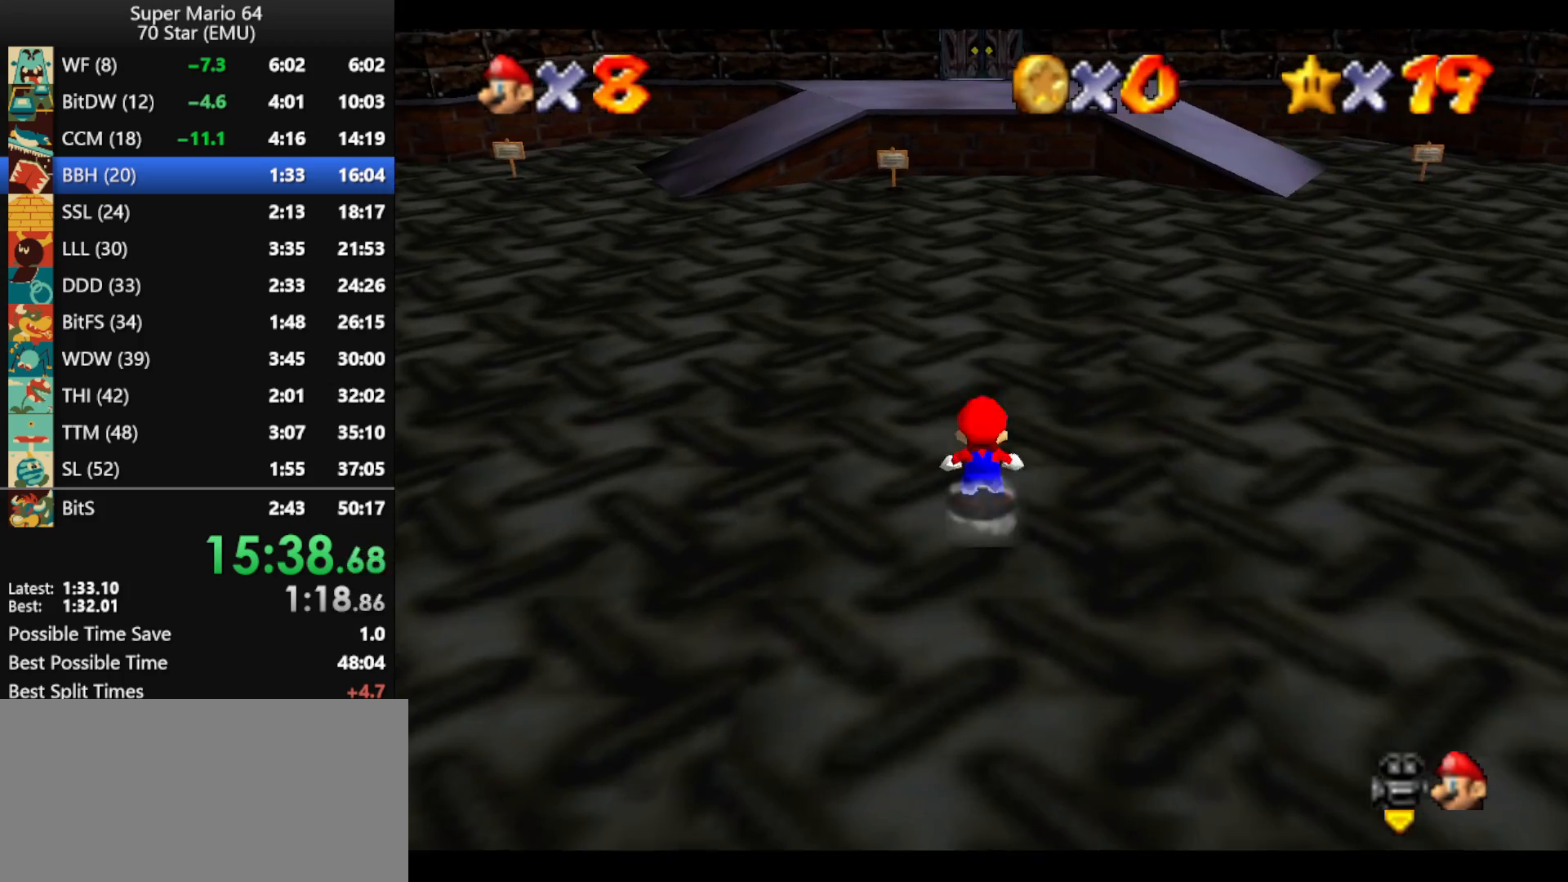
{"buttons": ["Z"], "left_stick": "up", "events": [[33, "A", "down"], [233, "A", "up"]]}
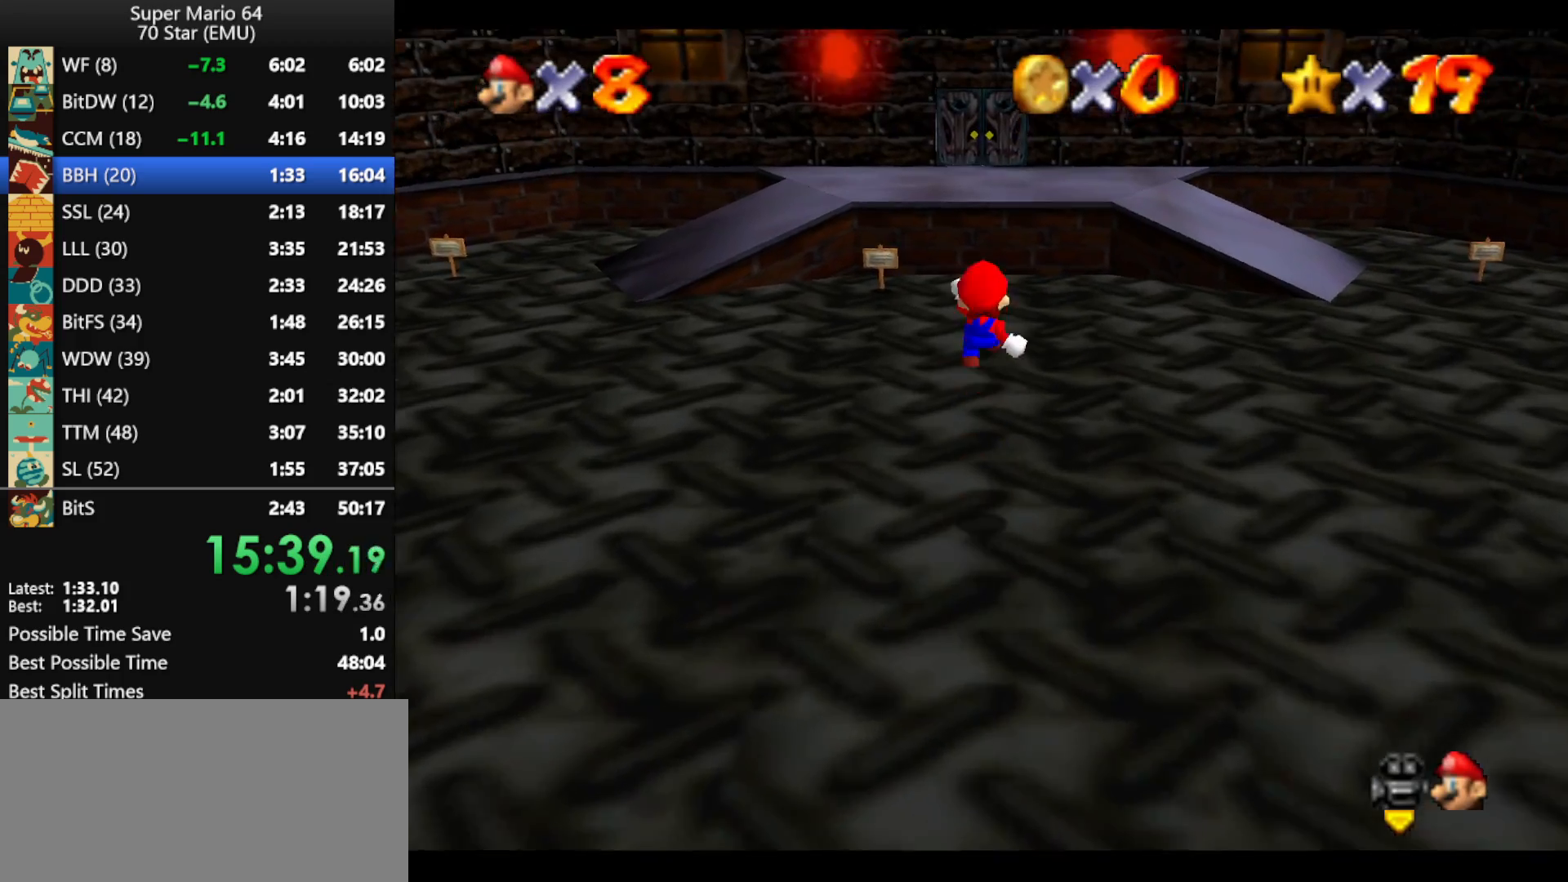
{"buttons": ["Z"], "left_stick": "up", "events": []}
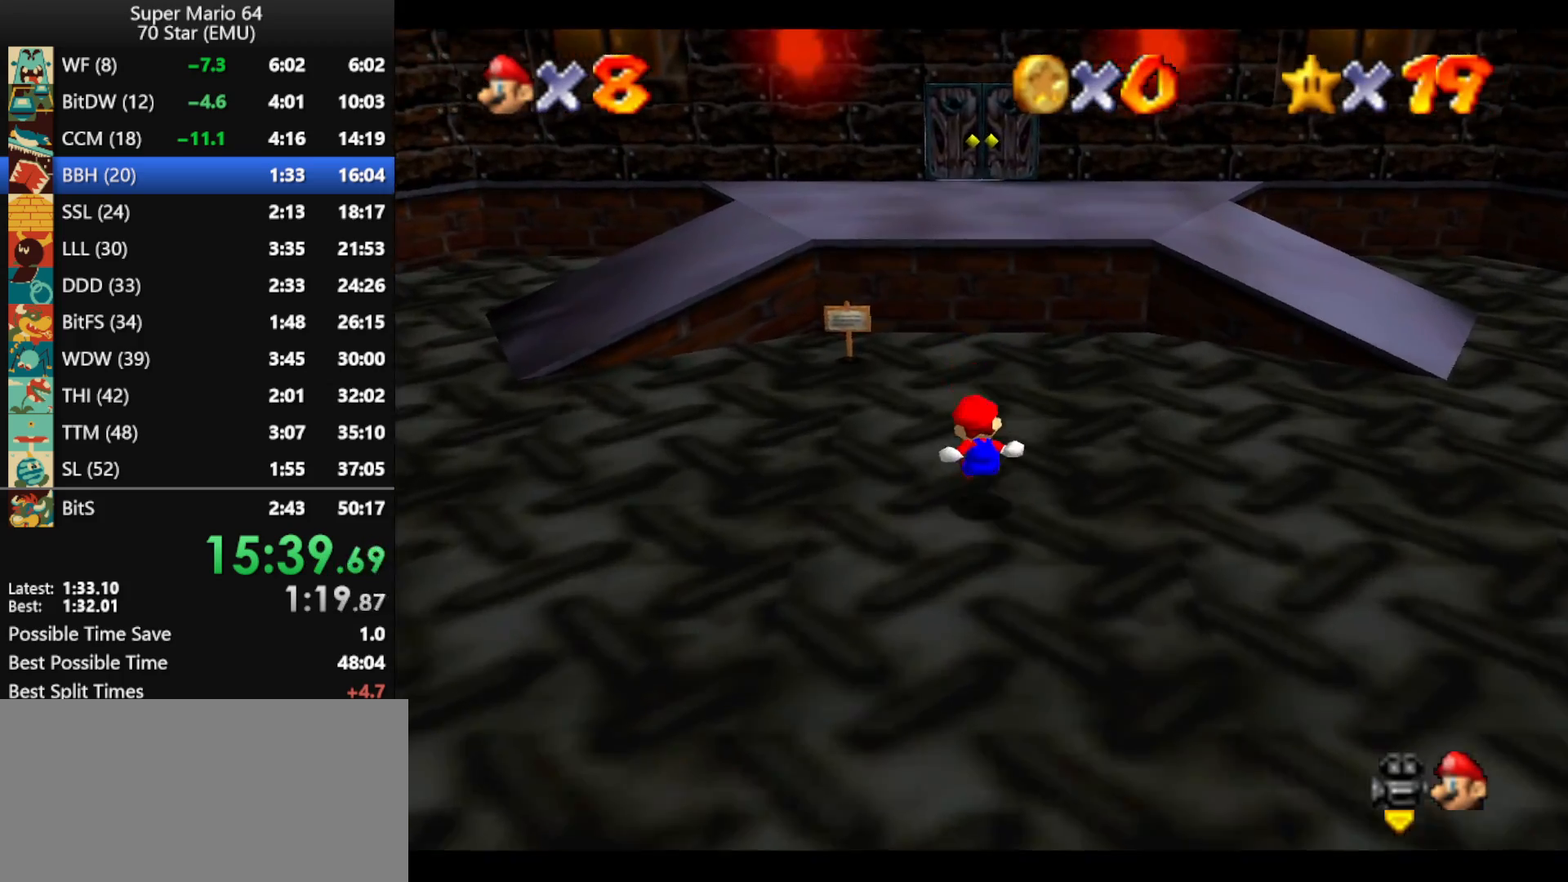
{"buttons": ["Z", "C_RIGHT"], "left_stick": "up", "events": [[133, "A", "down"], [233, "A", "up"], [367, "C_RIGHT", "down"]]}
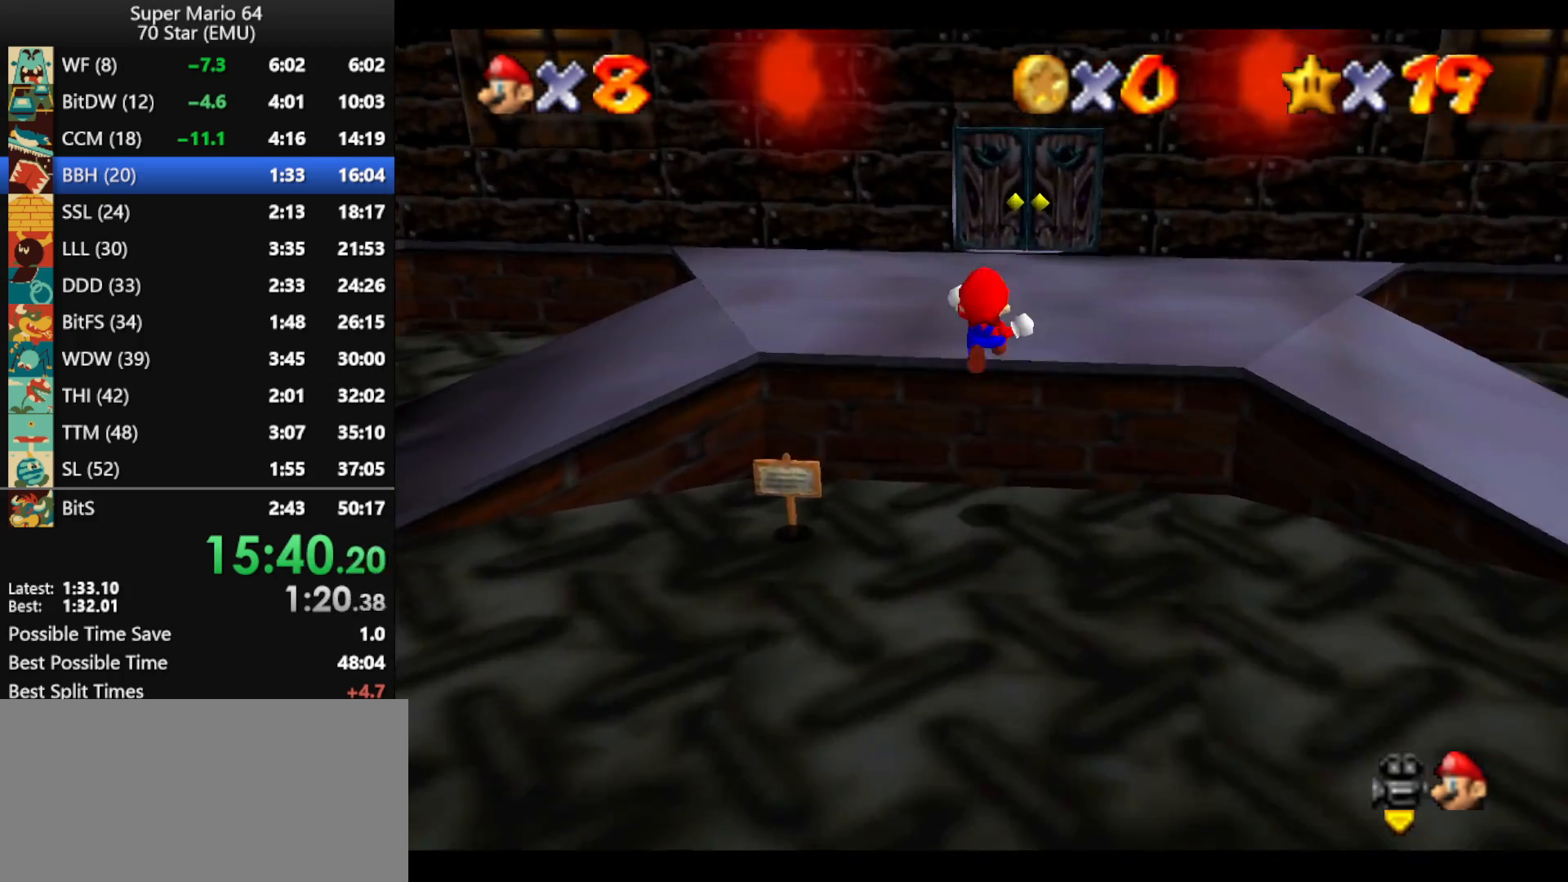
{"buttons": [], "left_stick": "up", "events": [[33, "C_RIGHT", "up"], [33, "Z", "up"]]}
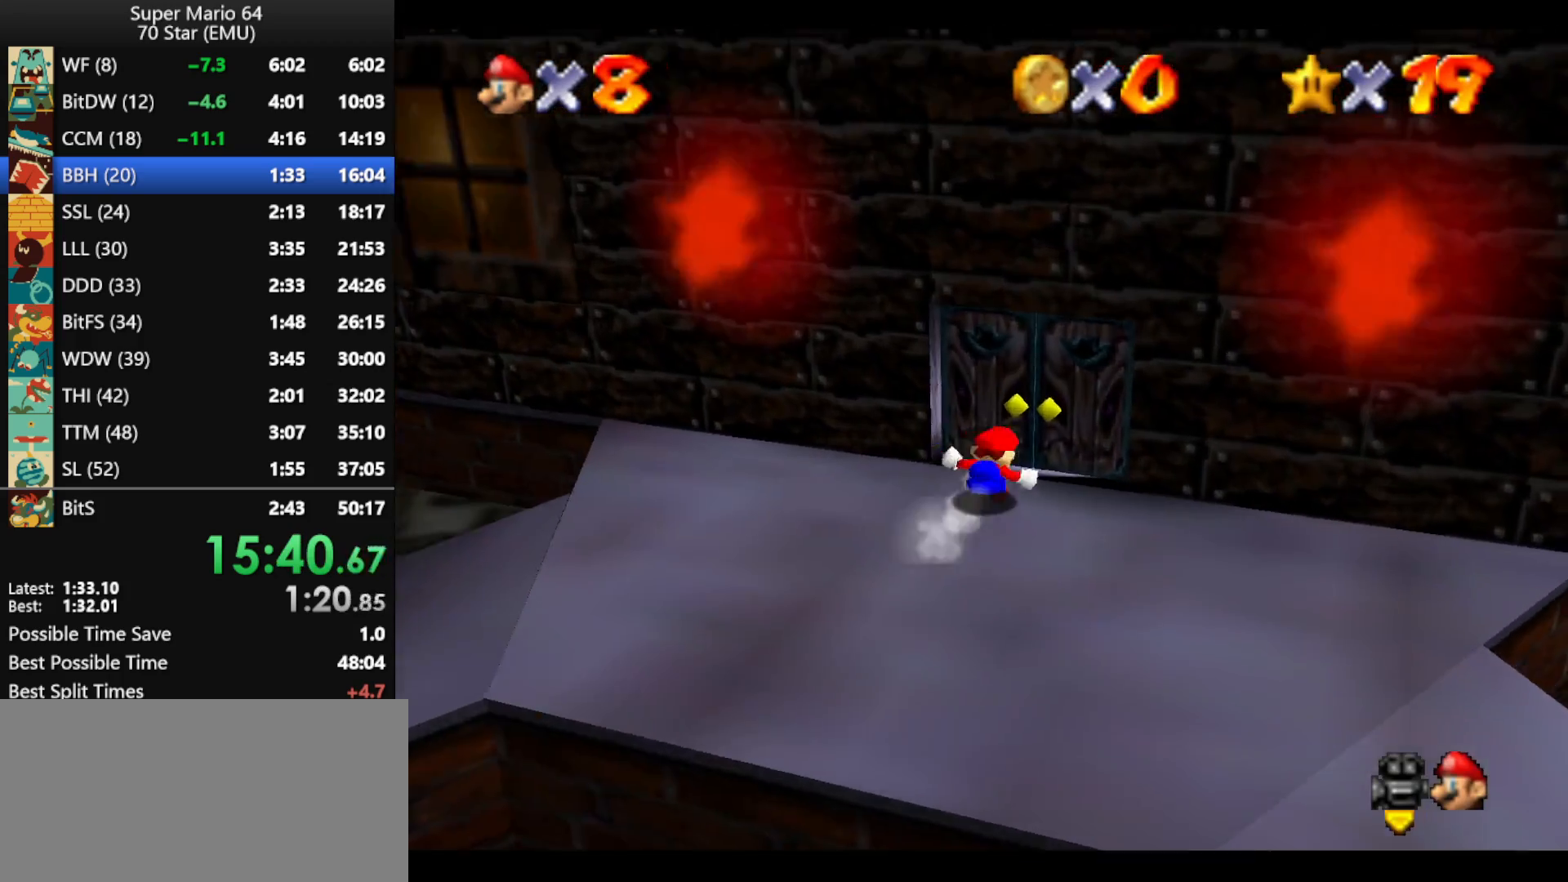
{"buttons": [], "left_stick": "center", "events": [[433, "left_stick", "center"]]}
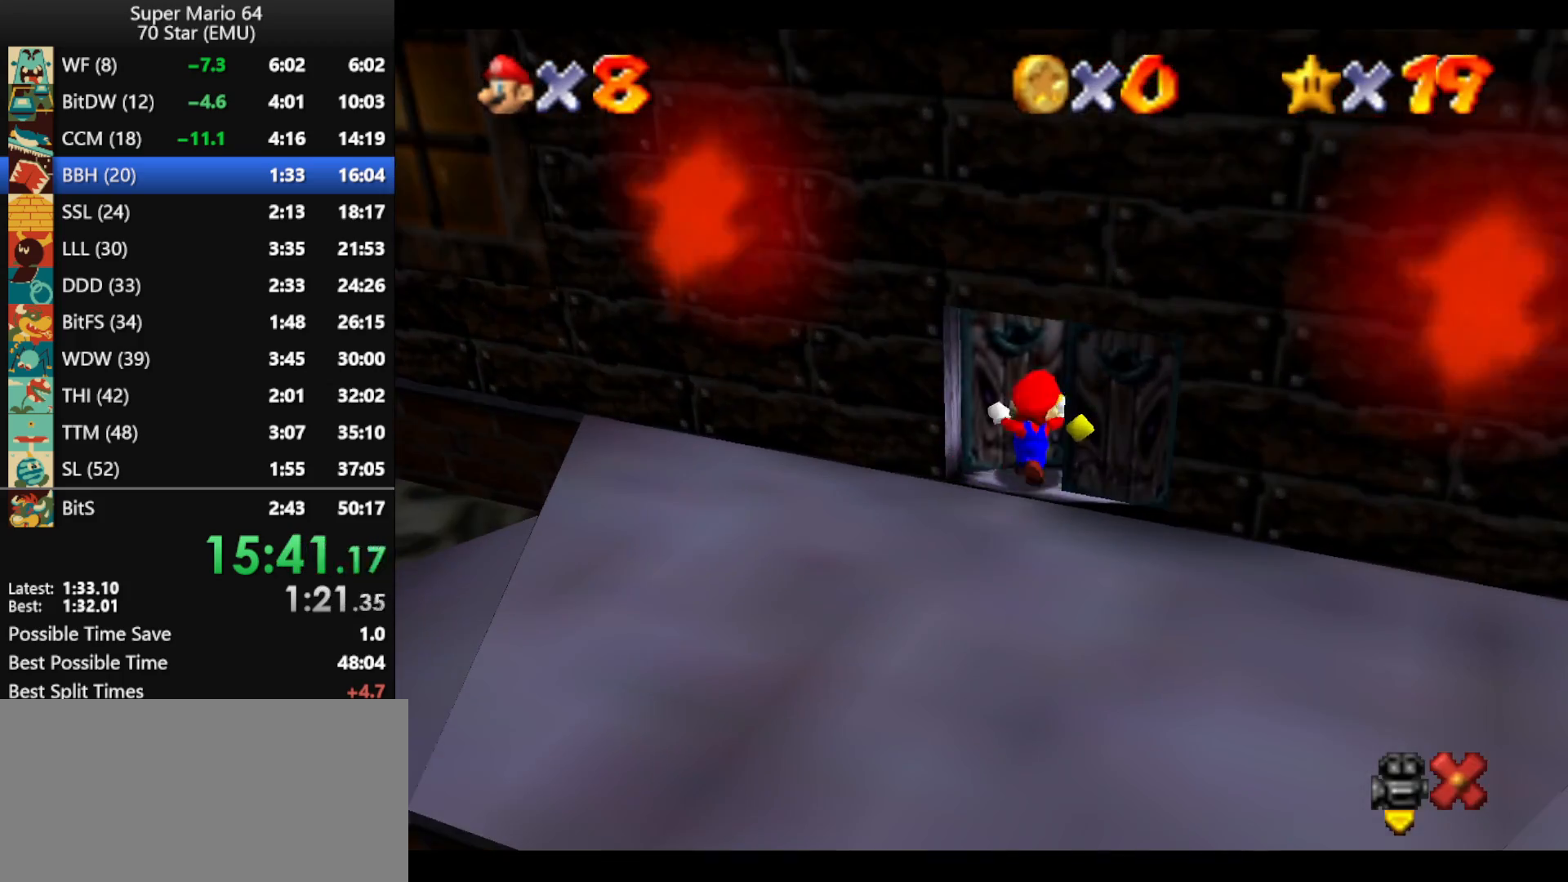
{"buttons": [], "left_stick": "center", "events": []}
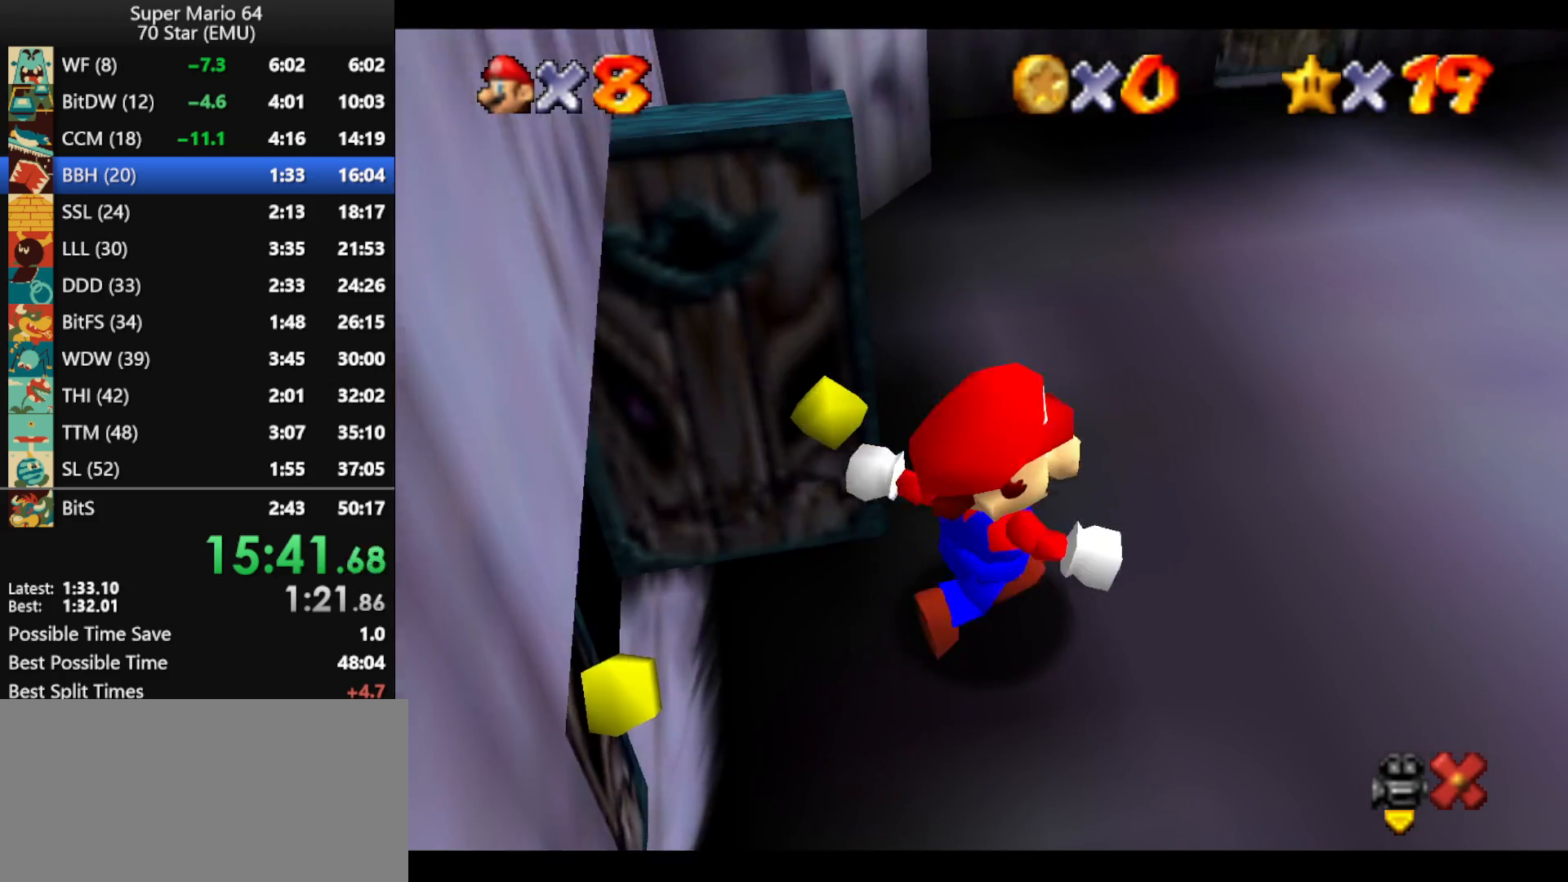
{"buttons": [], "left_stick": "center", "events": []}
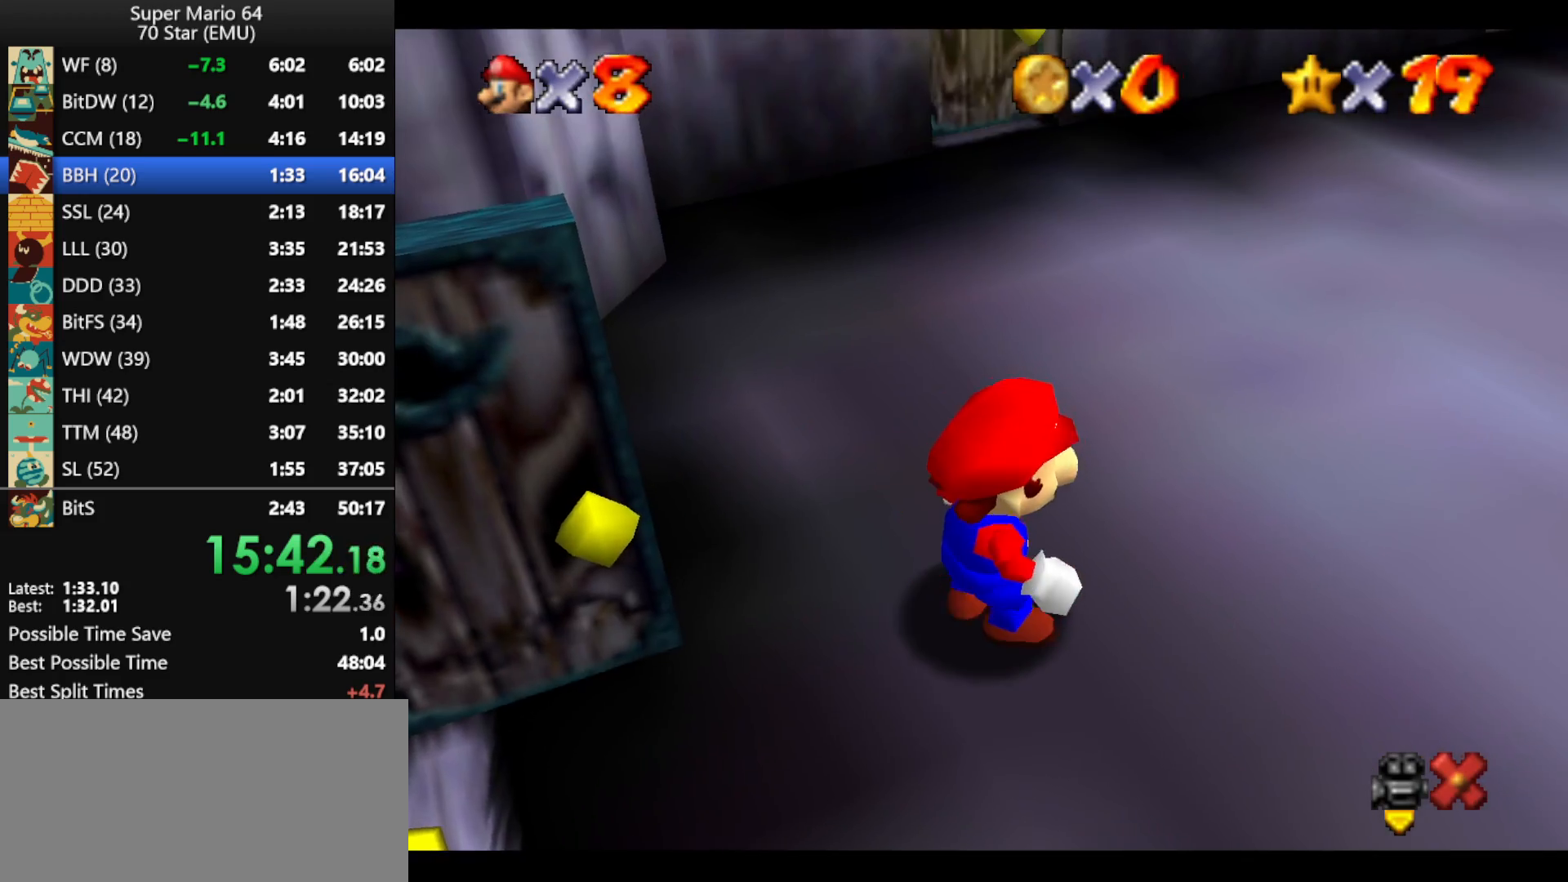
{"buttons": [], "left_stick": "right", "events": [[133, "left_stick", "down-left"], [500, "left_stick", "right"]]}
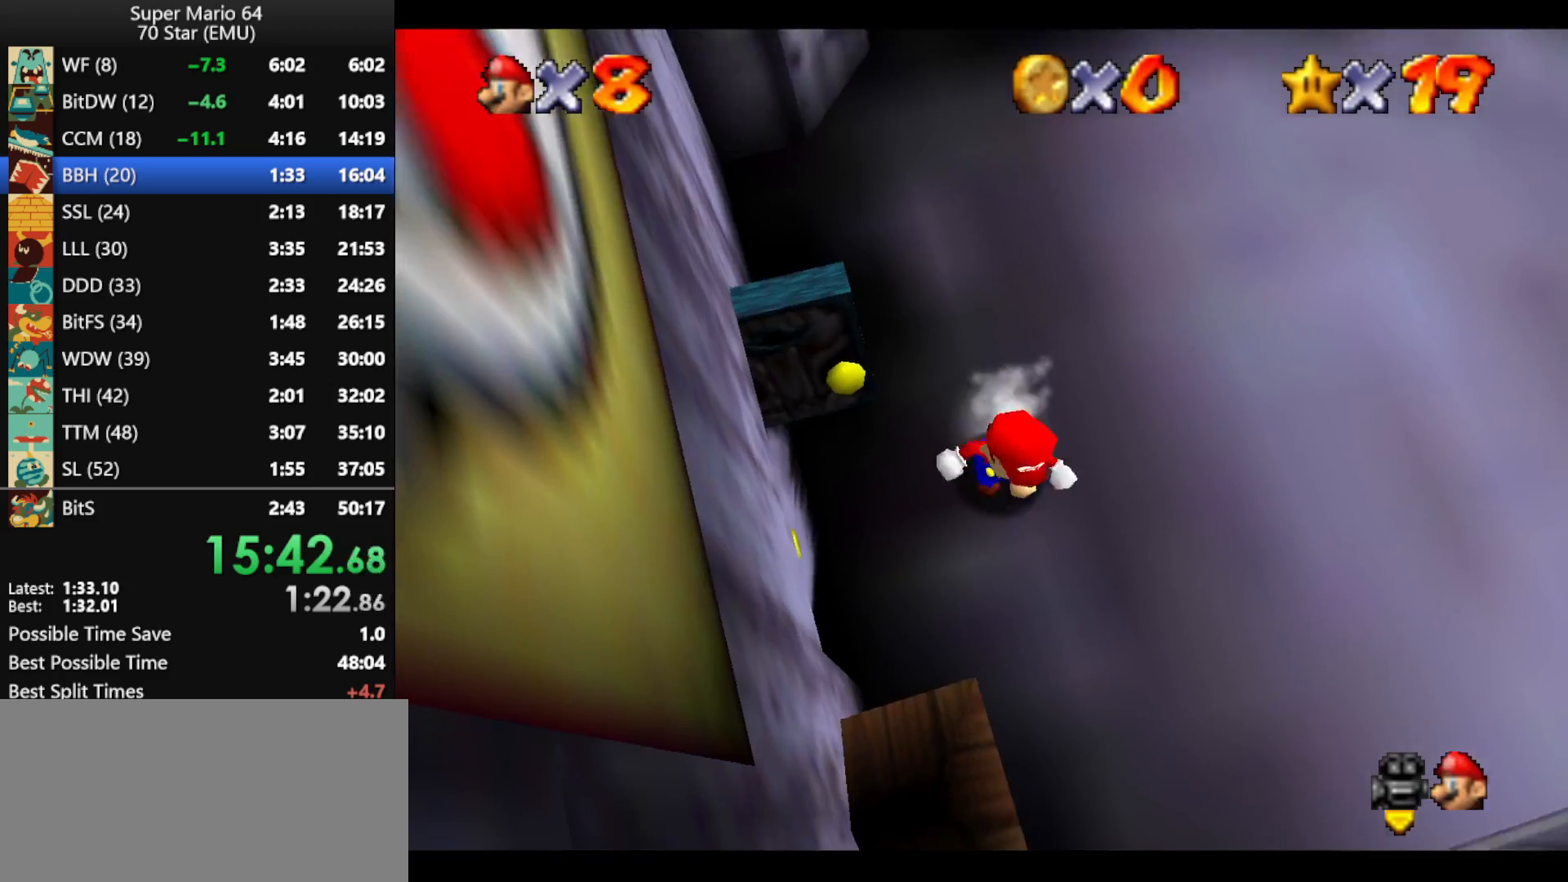
{"buttons": ["A"], "left_stick": "up-left", "events": [[167, "left_stick", "left"], [233, "A", "down"], [400, "left_stick", "up-left"]]}
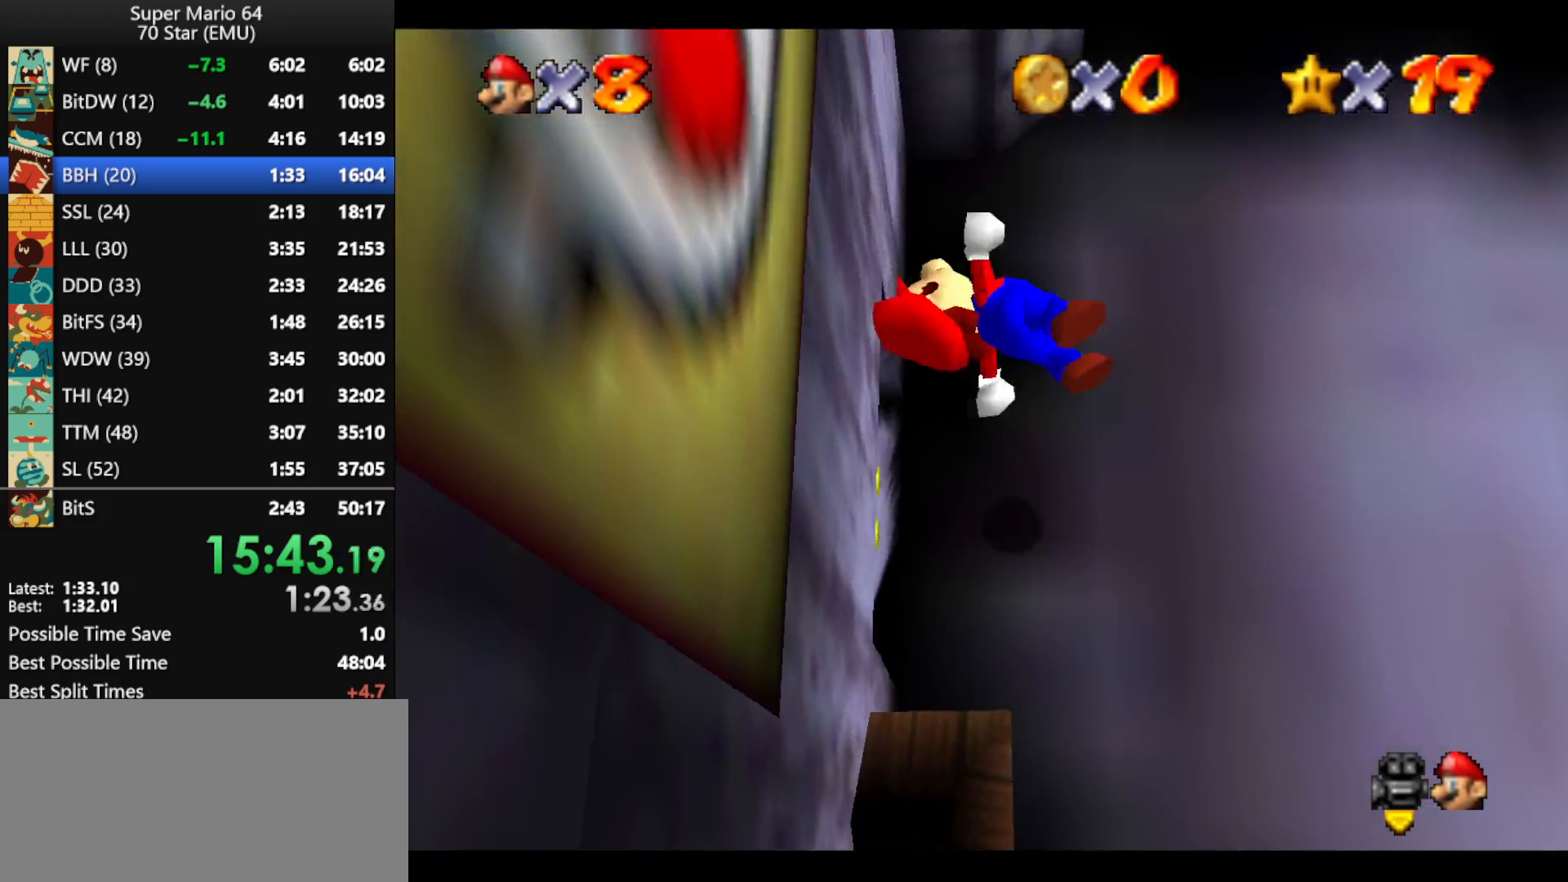
{"buttons": ["A"], "left_stick": "up", "events": [[67, "A", "up"], [233, "A", "down"], [267, "left_stick", "up"]]}
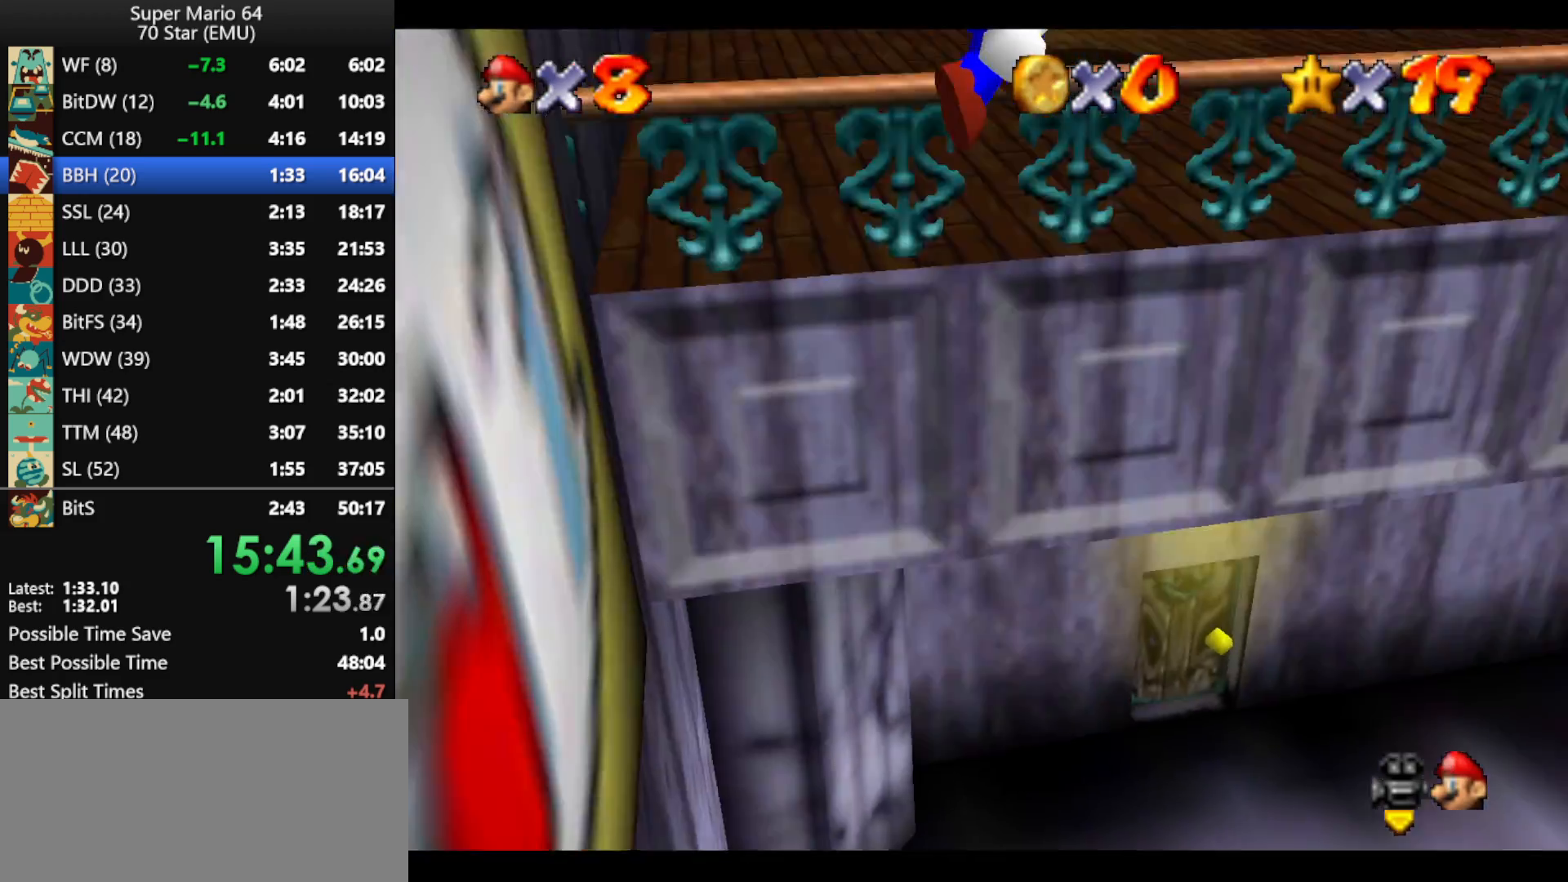
{"buttons": [], "left_stick": "up-left", "events": [[33, "A", "up"], [233, "left_stick", "up-left"]]}
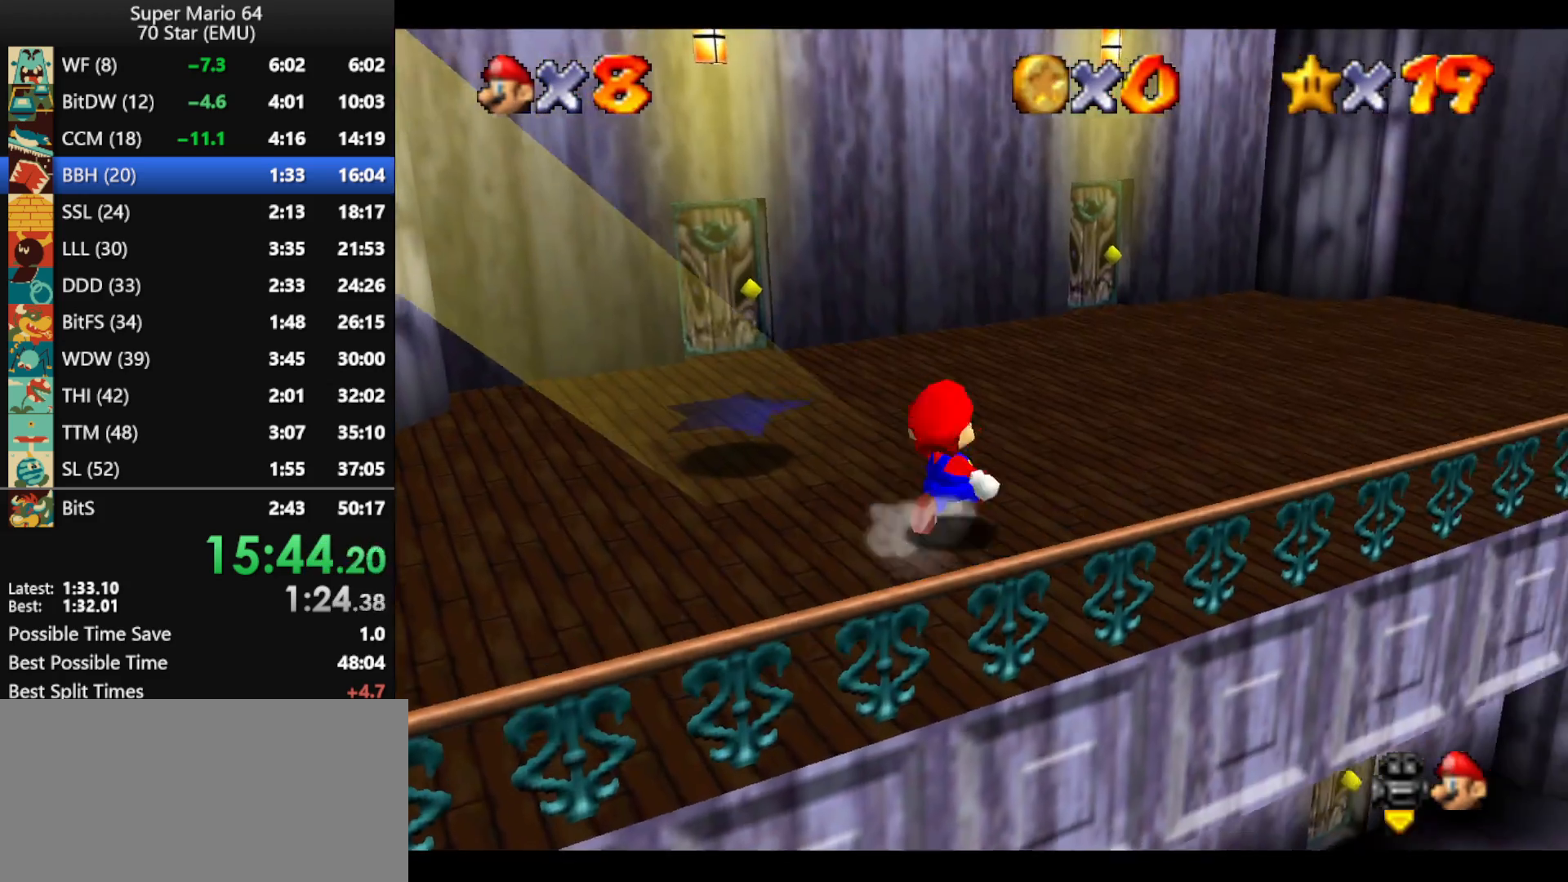
{"buttons": [], "left_stick": "up-left", "events": []}
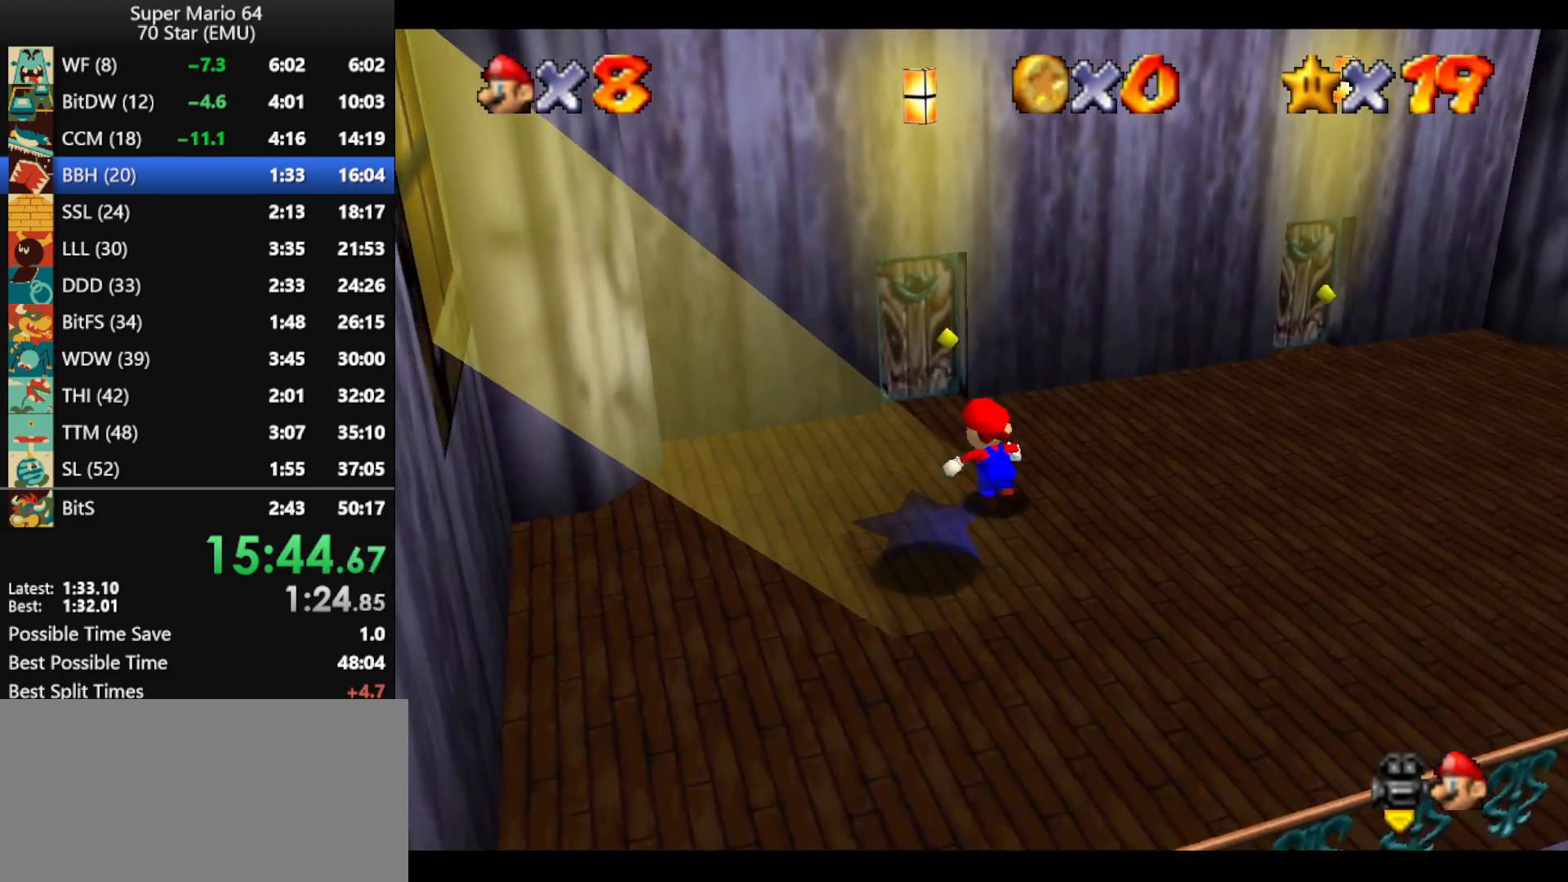
{"buttons": [], "left_stick": "up-left", "events": []}
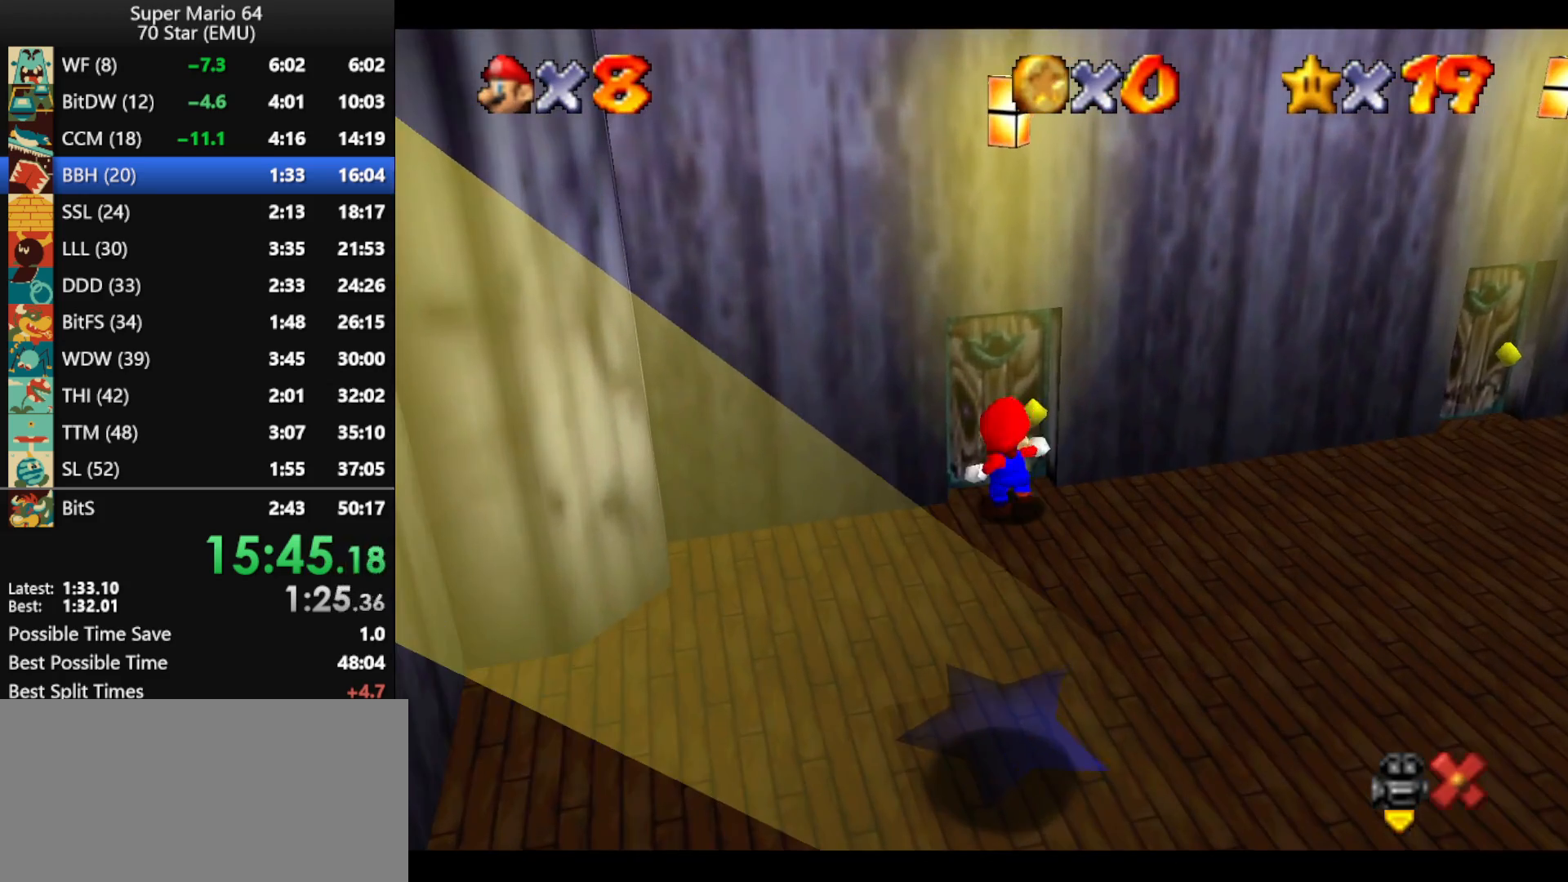
{"buttons": [], "left_stick": "down-left", "events": [[33, "left_stick", "center"], [500, "left_stick", "down-left"]]}
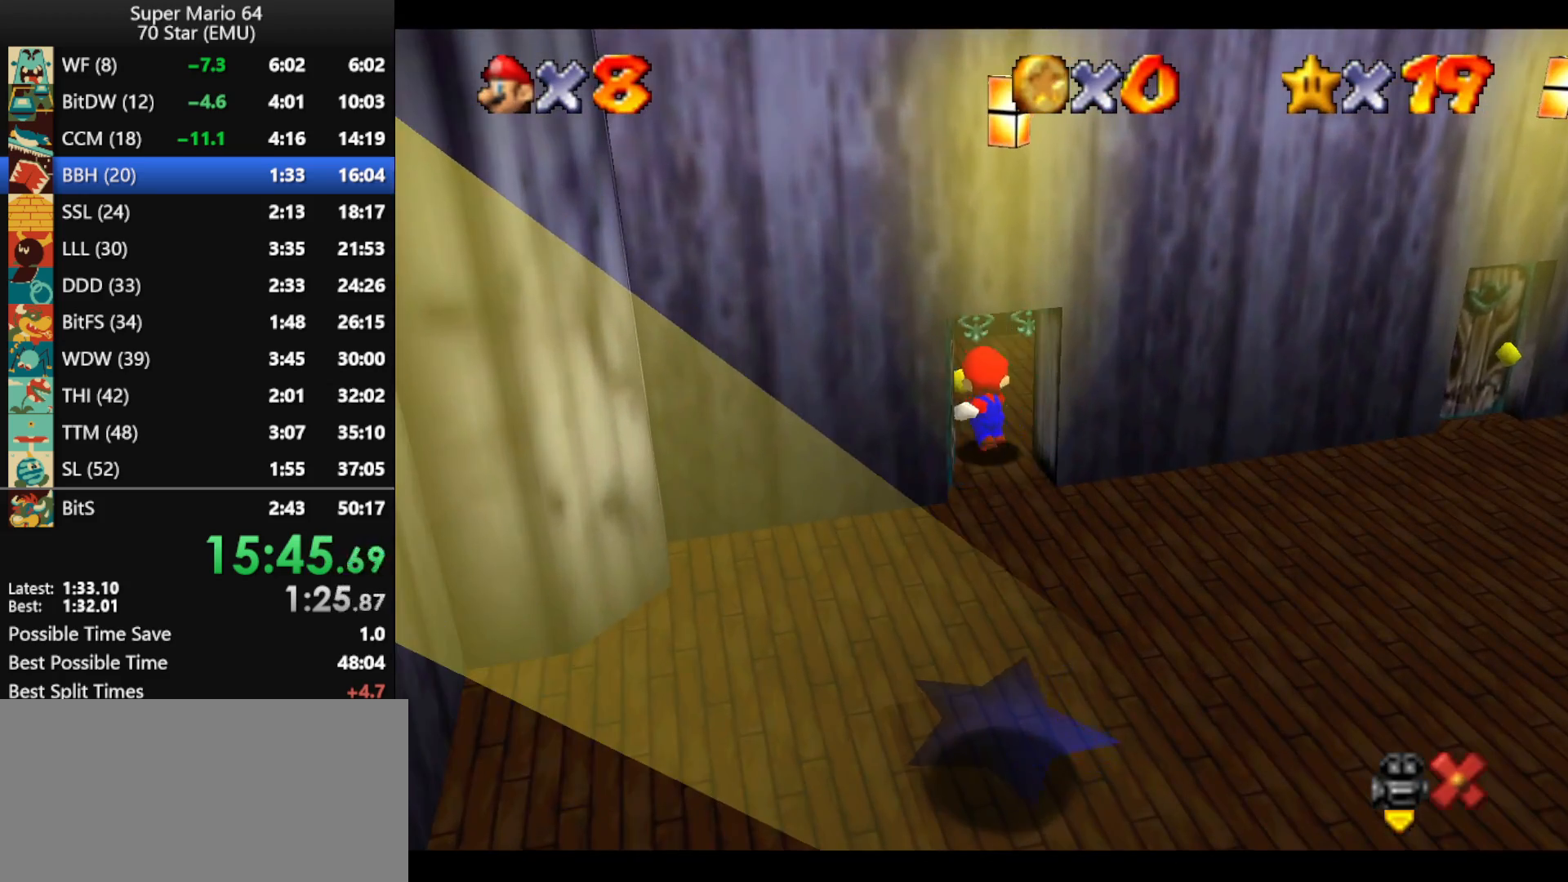
{"buttons": [], "left_stick": "down-left", "events": []}
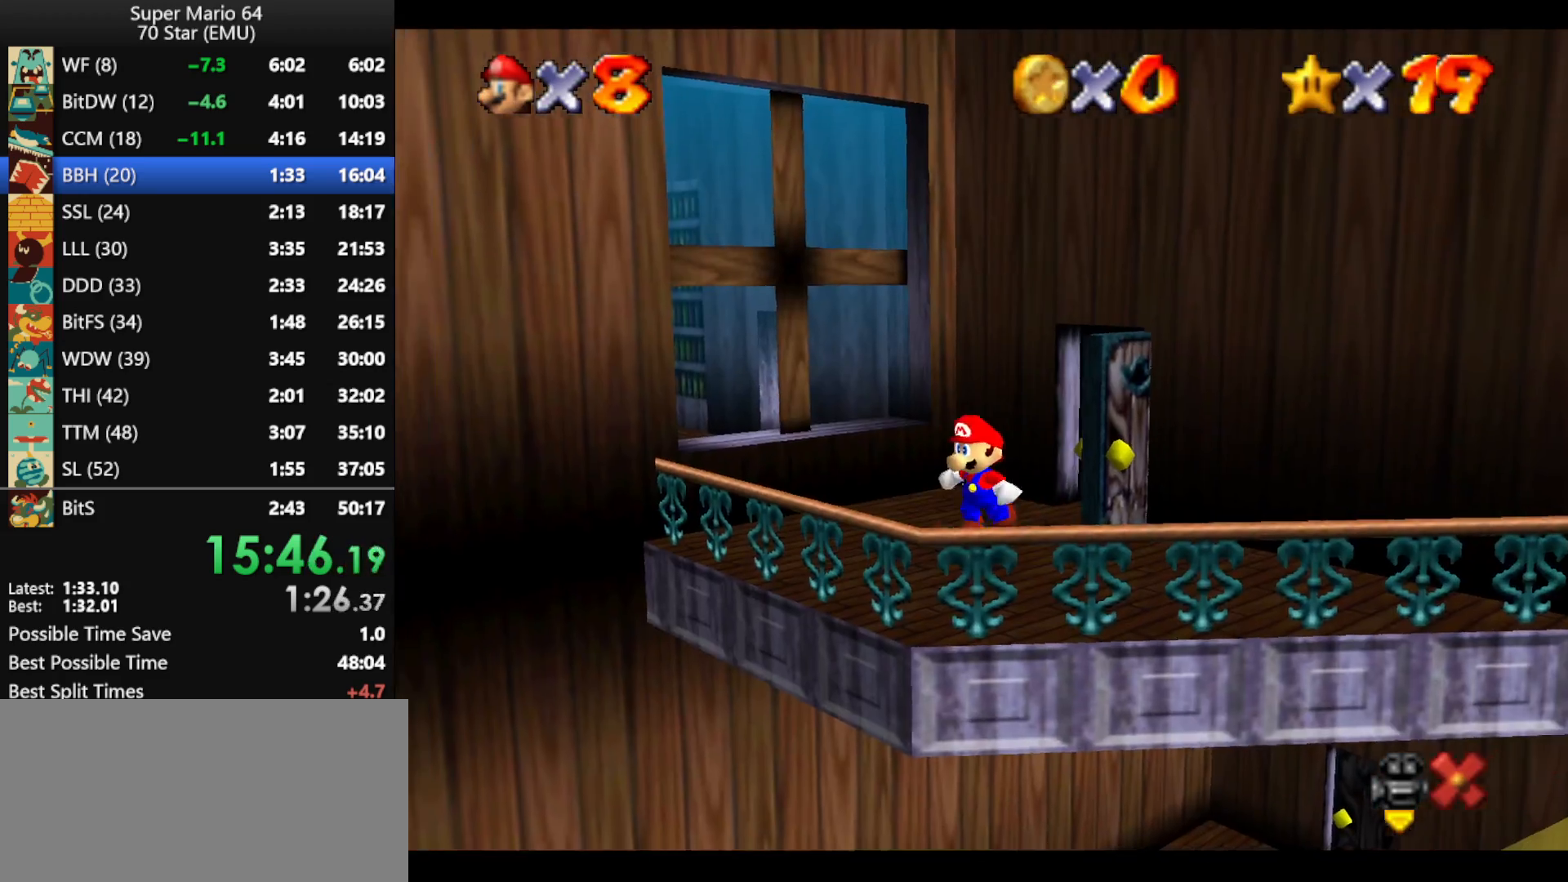
{"buttons": [], "left_stick": "down-left", "events": []}
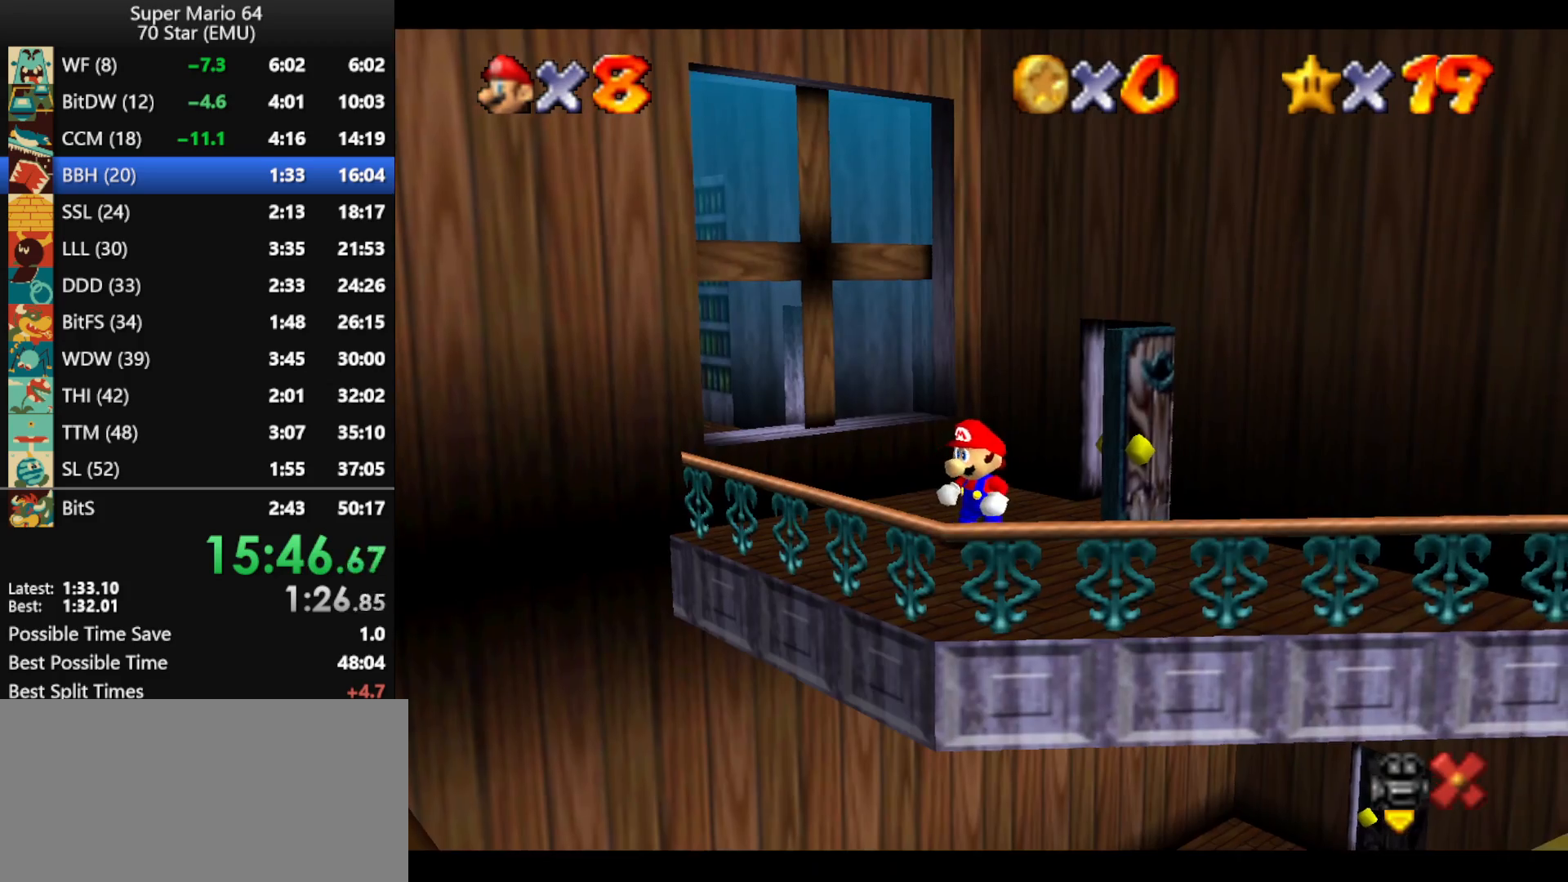
{"buttons": [], "left_stick": "down-left", "events": [[133, "A", "down"], [200, "A", "up"]]}
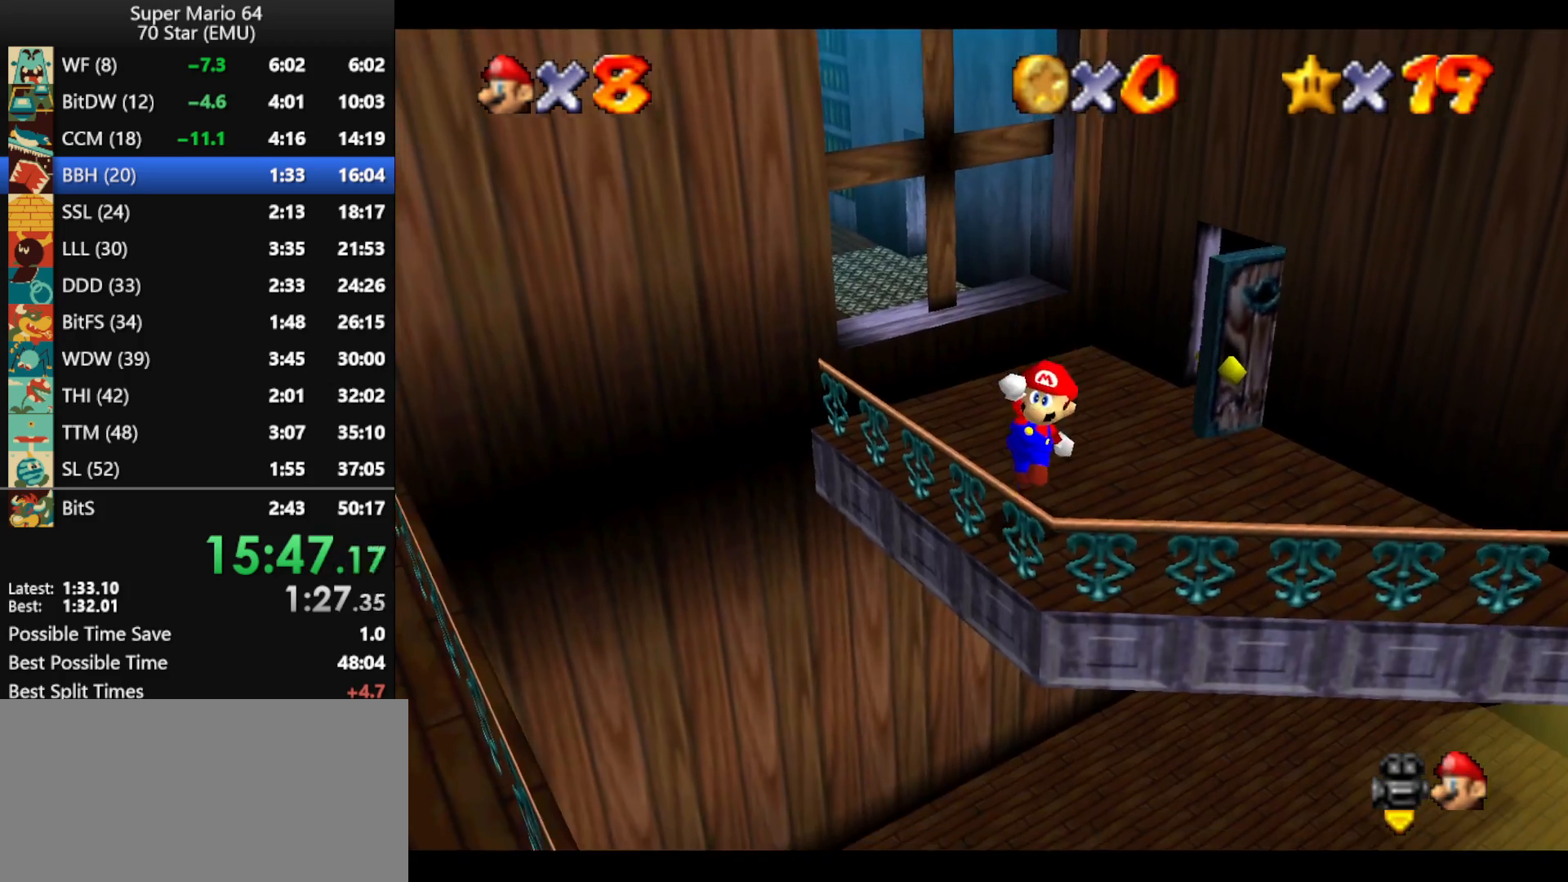
{"buttons": ["A"], "left_stick": "down-left", "events": [[133, "A", "down"]]}
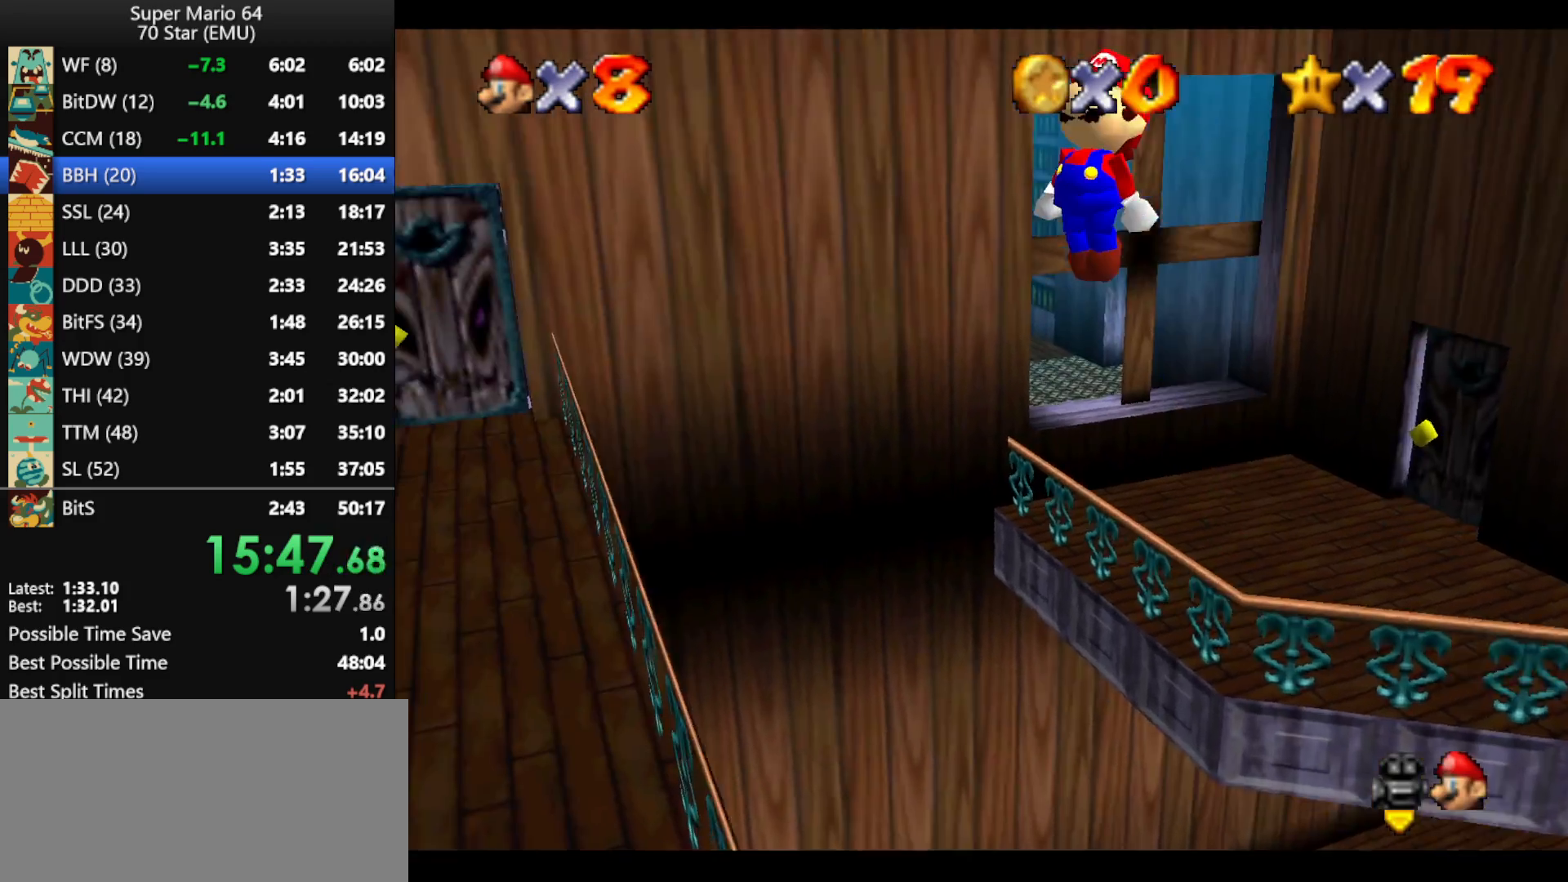
{"buttons": [], "left_stick": "down-left", "events": [[100, "left_stick", "up-right"], [200, "B", "down"], [233, "left_stick", "down-left"], [267, "A", "up"], [267, "B", "up"]]}
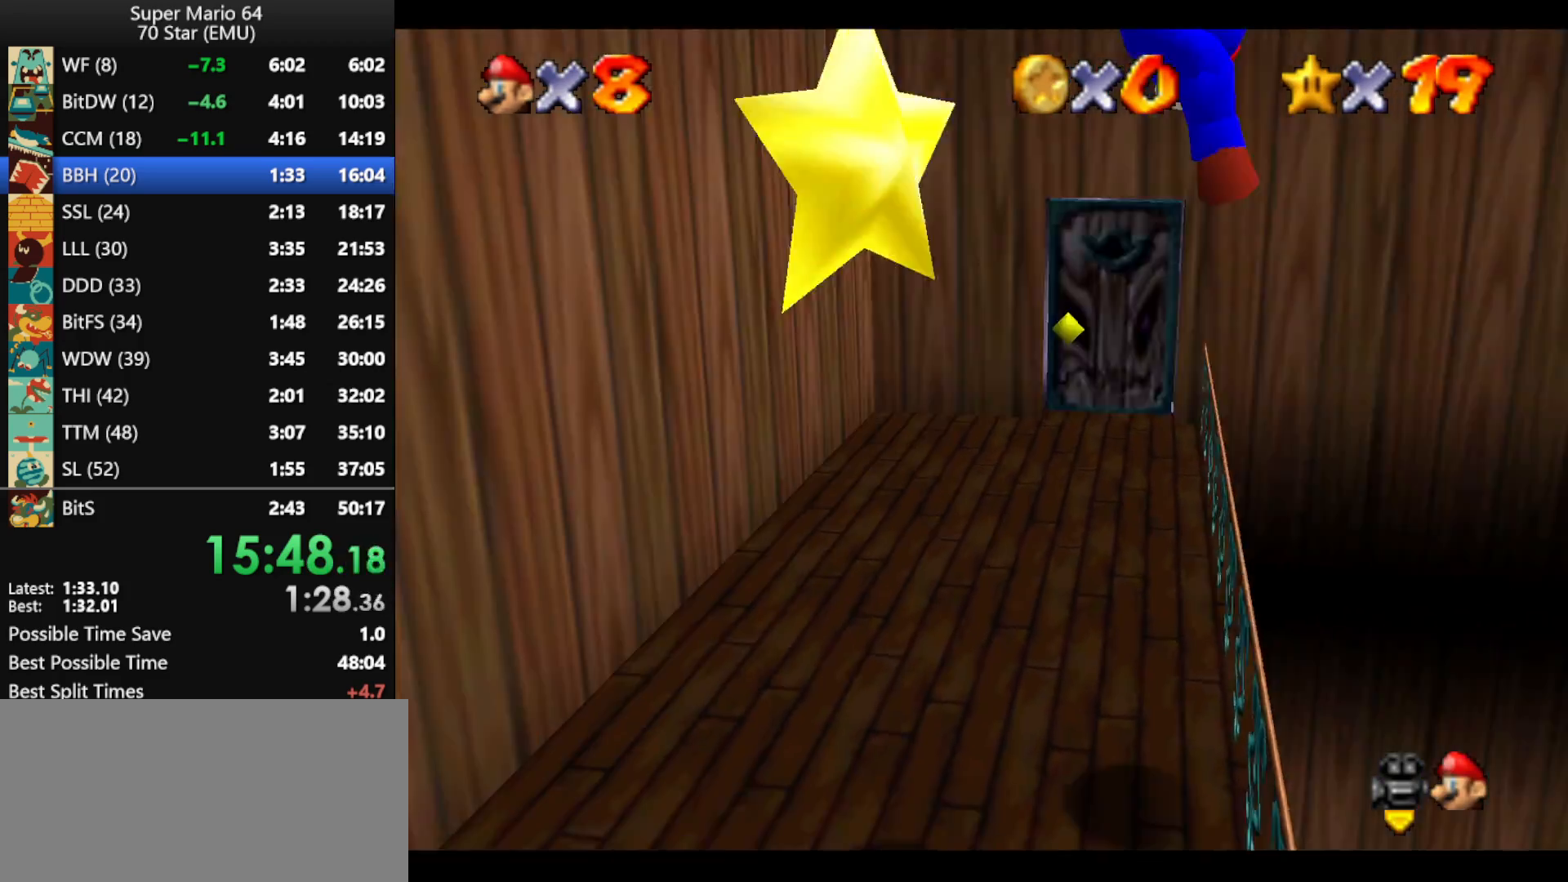
{"buttons": [], "left_stick": "down-left", "events": []}
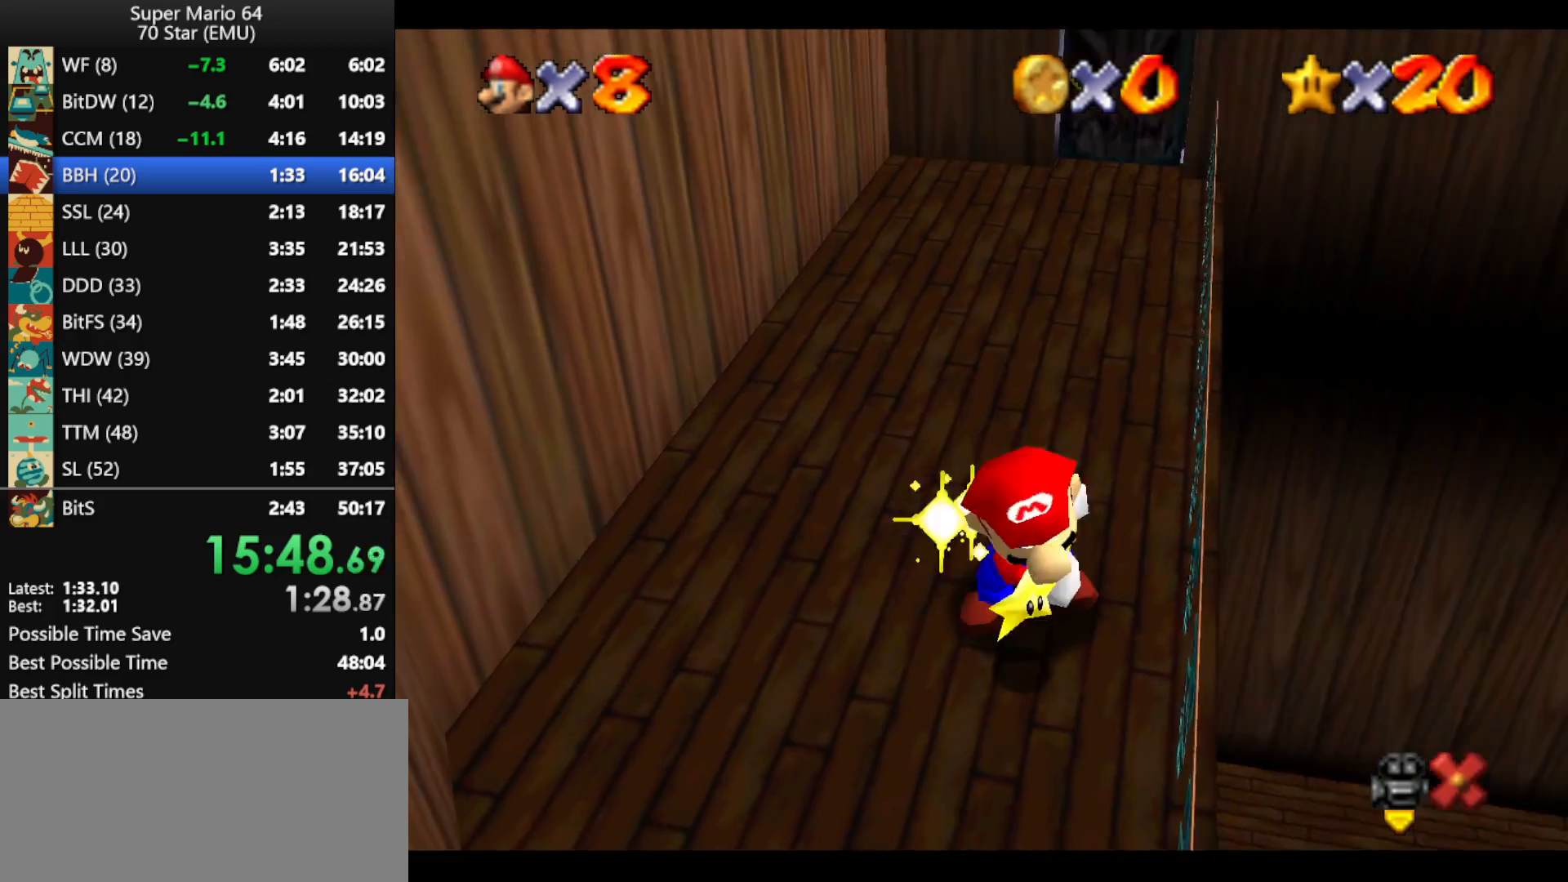
{"buttons": [], "left_stick": "center", "events": [[133, "left_stick", "center"]]}